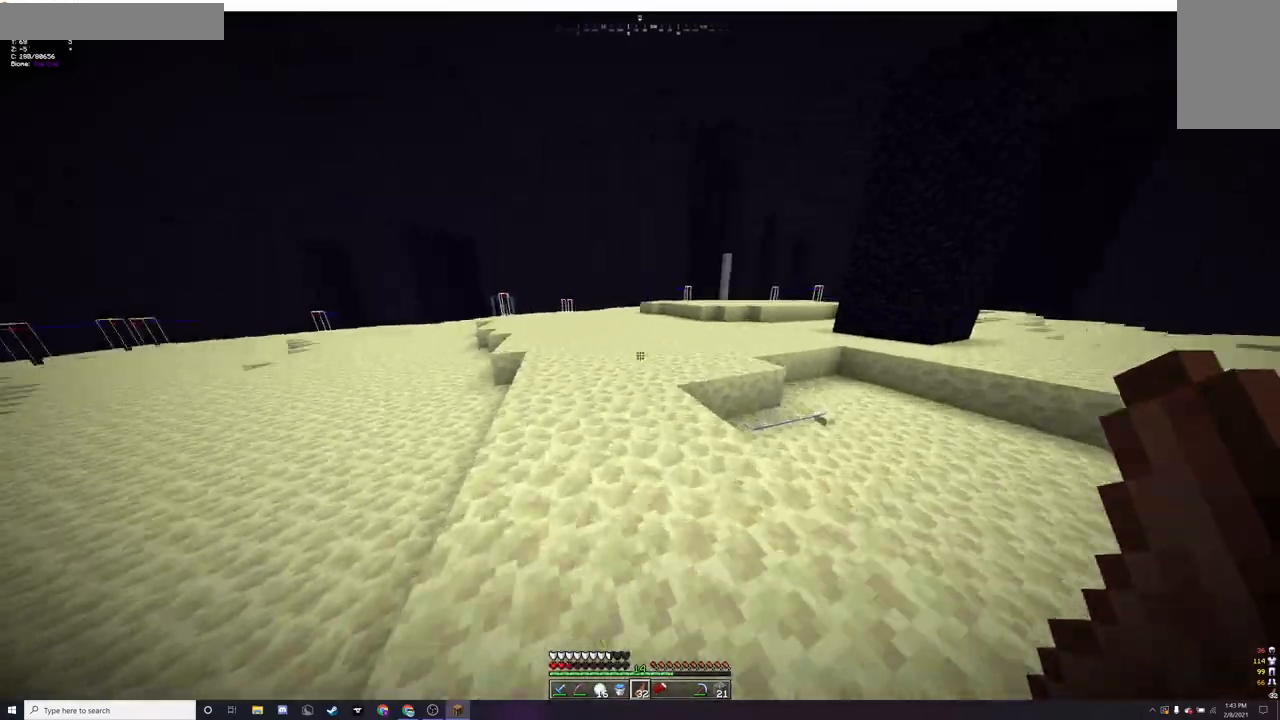
Gameplay with keyboard and mouse; each line is a JSON object with the keys and mouse buttons held at the frame after it. "events" lists presses ("down") and releases ("up") of "a", "d", "s", "w", "mouse_left" and "mouse_right" between this image and that frame as [ms after this image, input, new state], when the widget could be followed in between. "mouse_left", "mouse_right" = the "left", "right" buttons of the "mouse" list. No other keys are recorded. Fast repeated clicks can show as one long hold. Mouse movement is not recorded.
{"keys": ["a"], "mouse": ["right"], "events": [[33, "a", "down"], [233, "mouse_right", "down"], [500, "w", "up"]]}
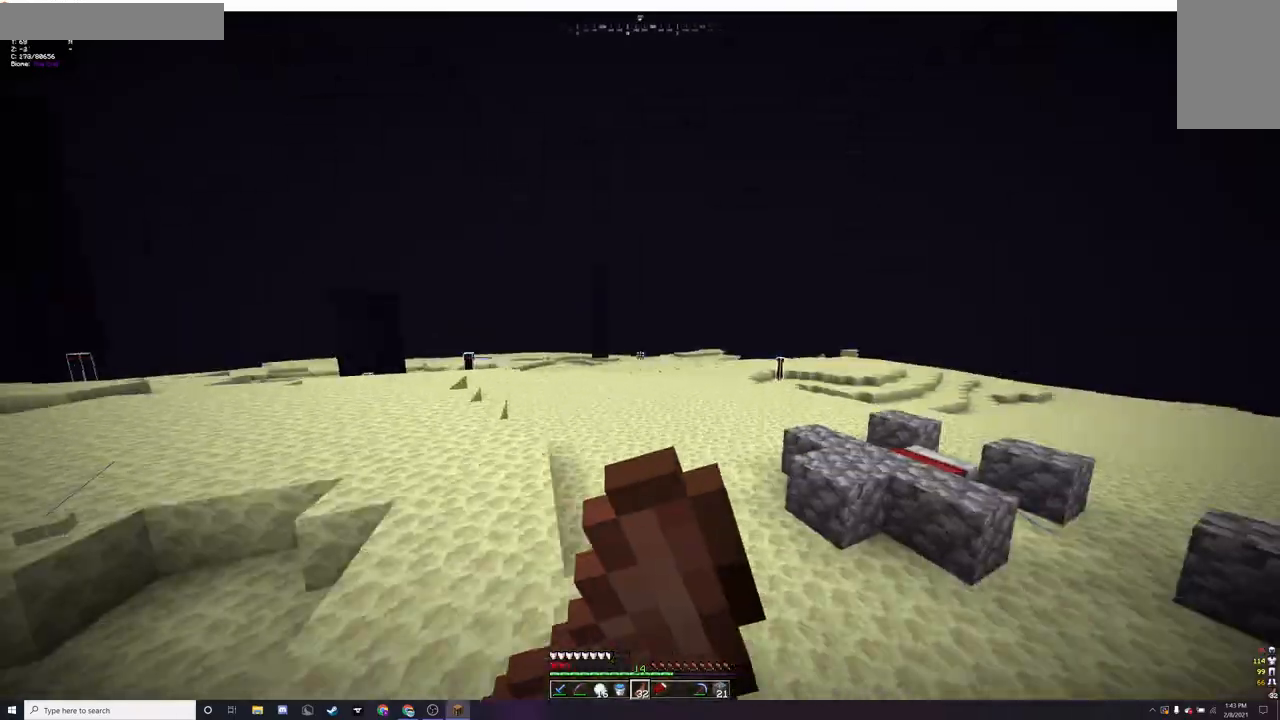
{"keys": ["s"], "mouse": ["right"], "events": [[167, "s", "down"], [233, "a", "up"]]}
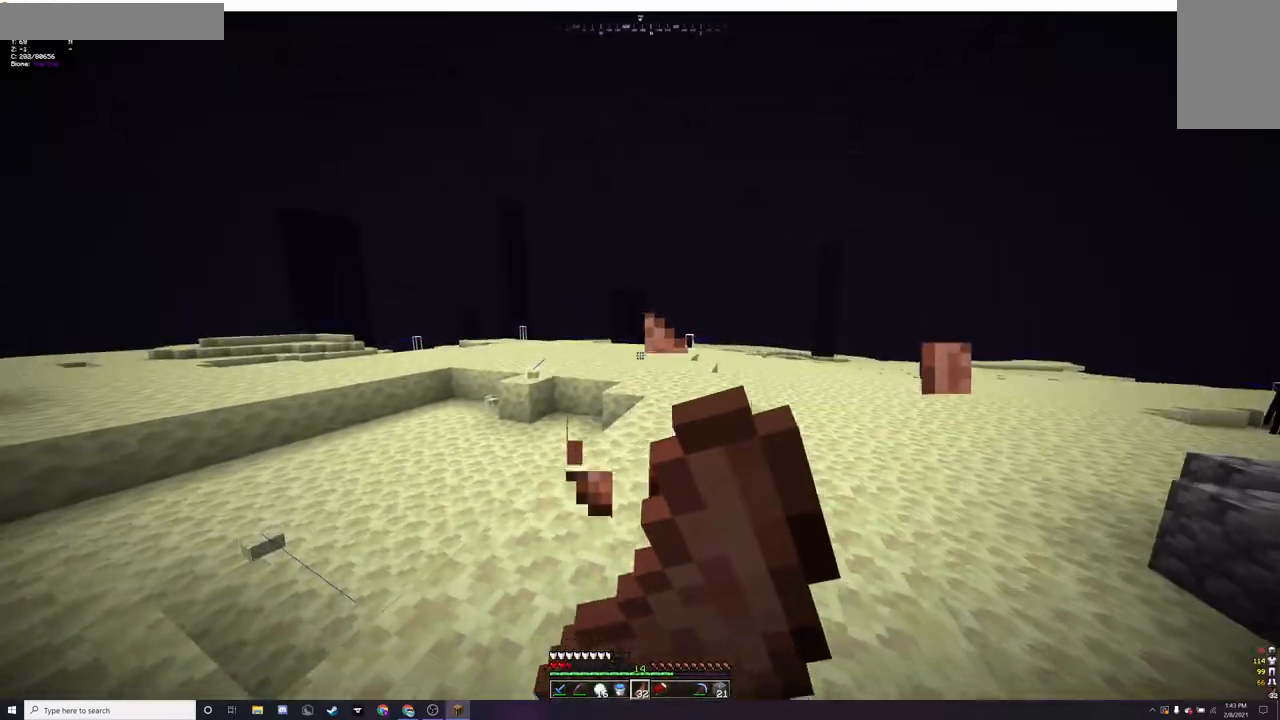
{"keys": ["d"], "mouse": ["right"], "events": [[400, "d", "down"], [467, "s", "up"]]}
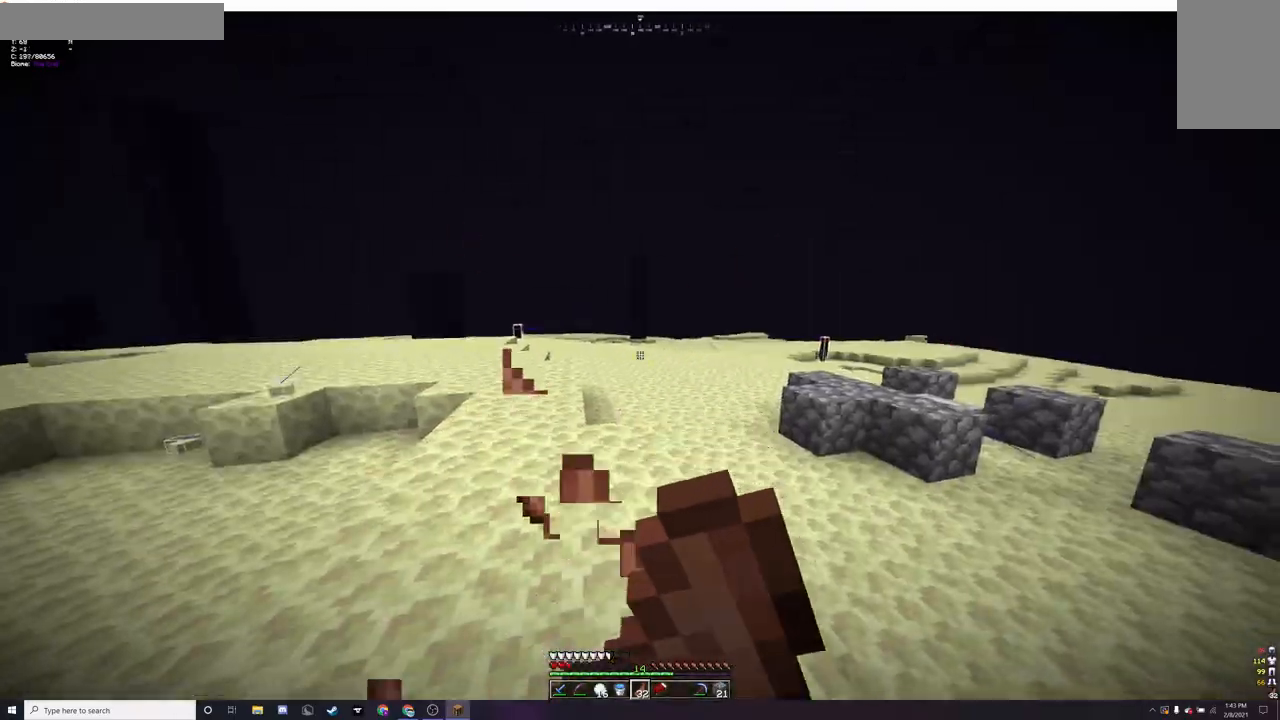
{"keys": ["d", "w"], "mouse": ["right"], "events": [[300, "w", "down"]]}
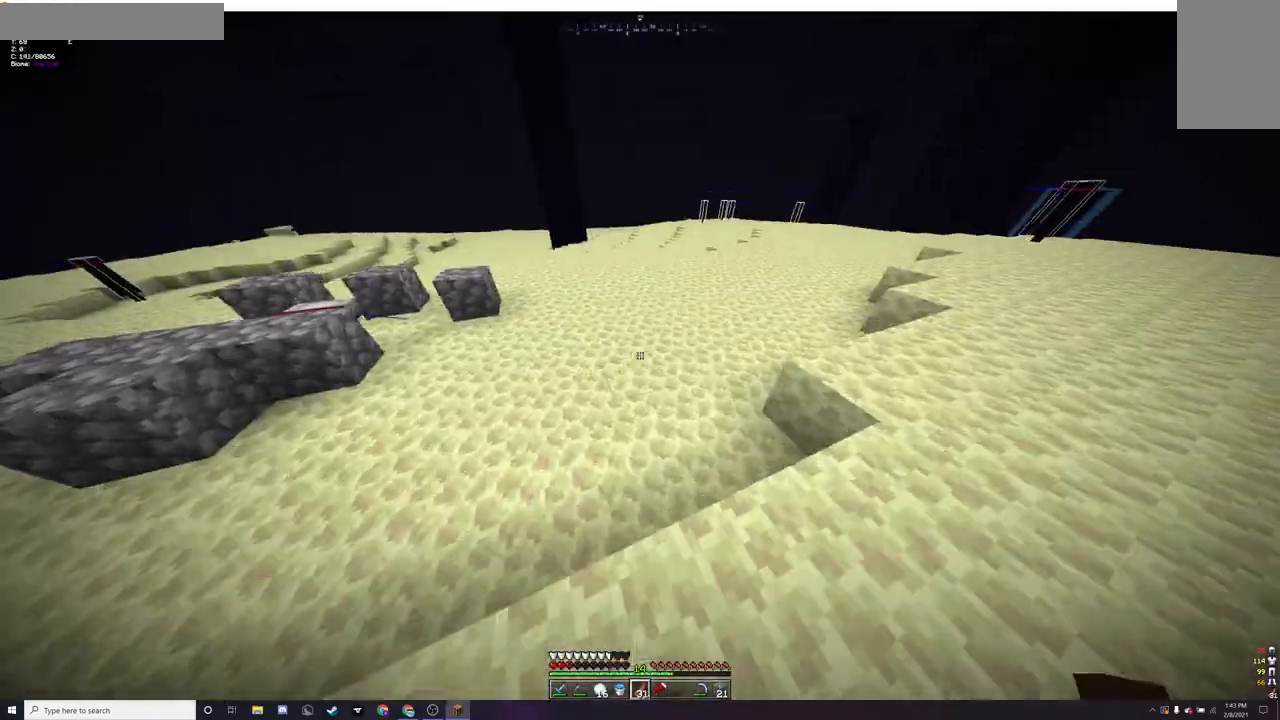
{"keys": ["w"], "mouse": [], "events": [[67, "mouse_right", "up"], [133, "d", "up"]]}
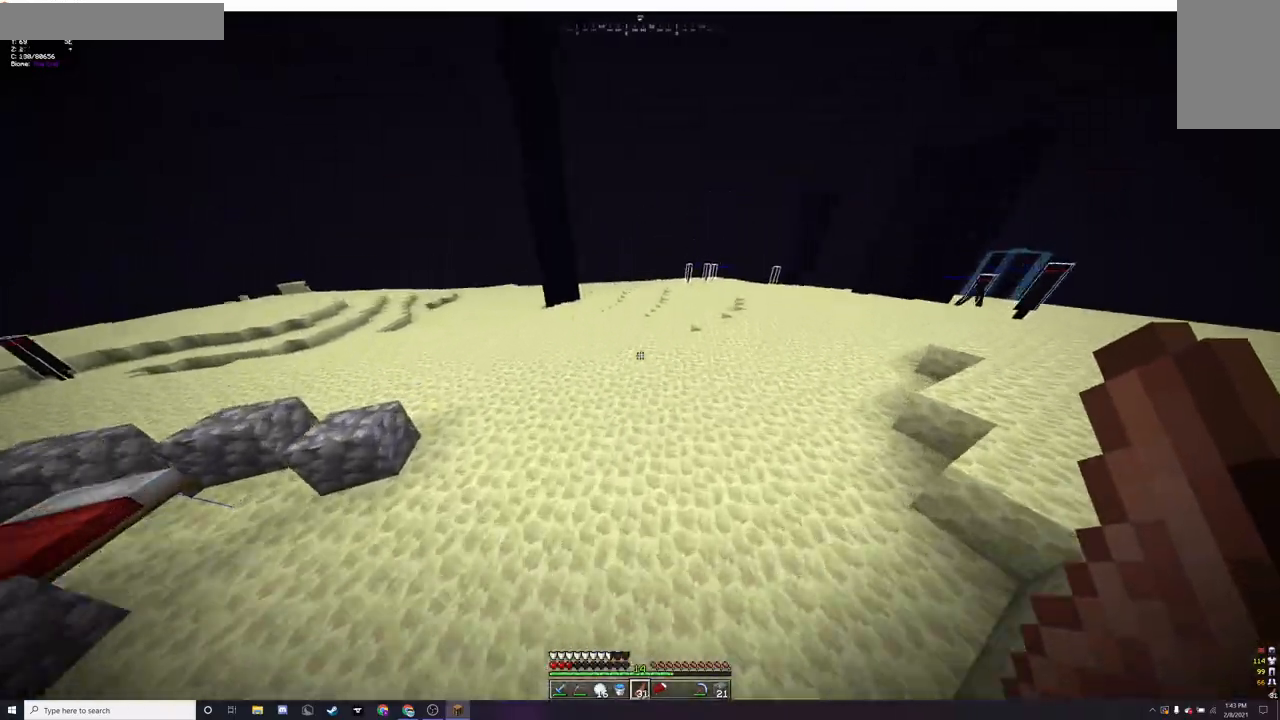
{"keys": ["w"], "mouse": [], "events": []}
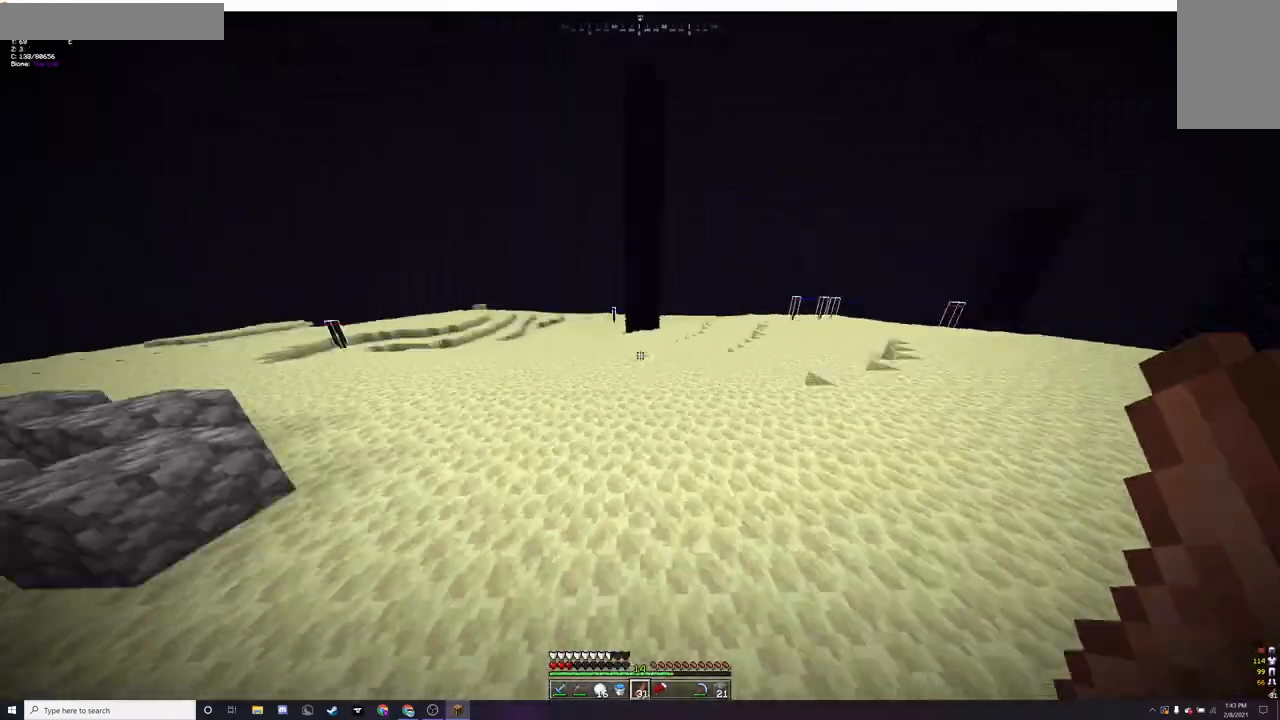
{"keys": ["a", "w"], "mouse": [], "events": [[67, "w", "up"], [100, "d", "down"], [233, "a", "down"], [233, "d", "up"], [433, "w", "down"]]}
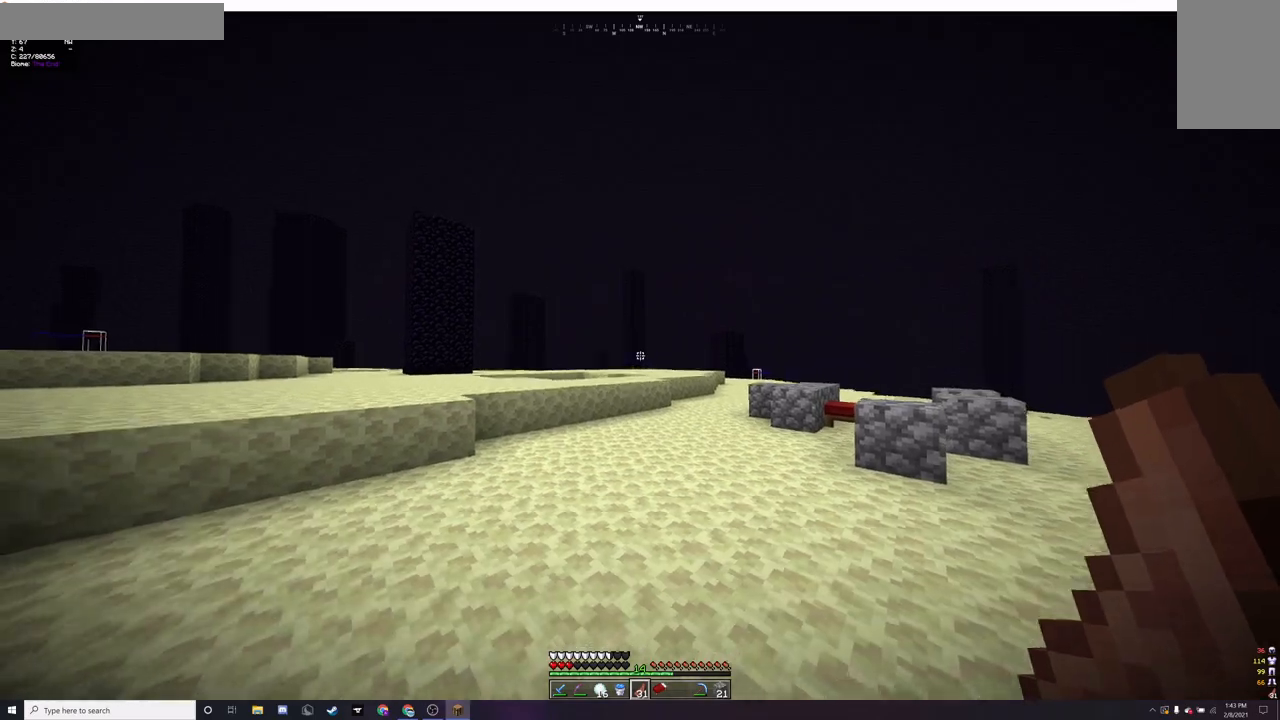
{"keys": ["d"], "mouse": [], "events": [[267, "a", "up"], [433, "d", "down"], [467, "w", "up"]]}
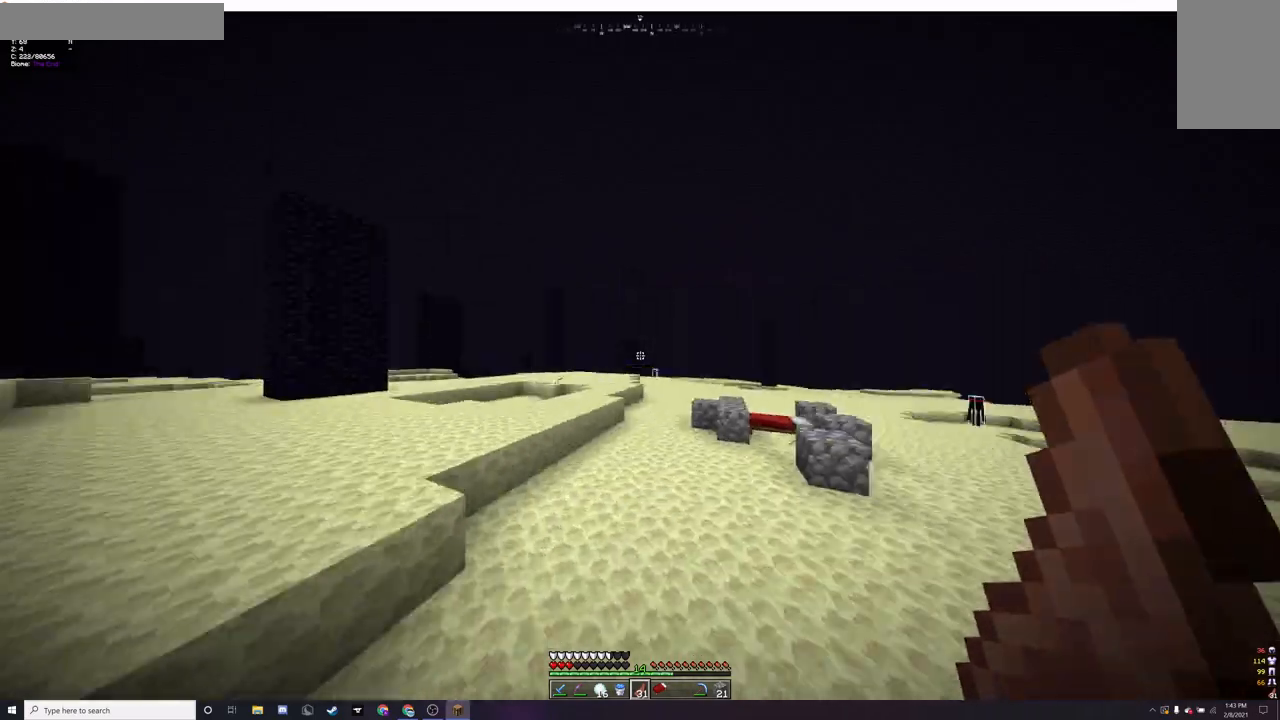
{"keys": ["d", "w"], "mouse": [], "events": [[133, "w", "down"], [200, "d", "up"], [433, "d", "down"]]}
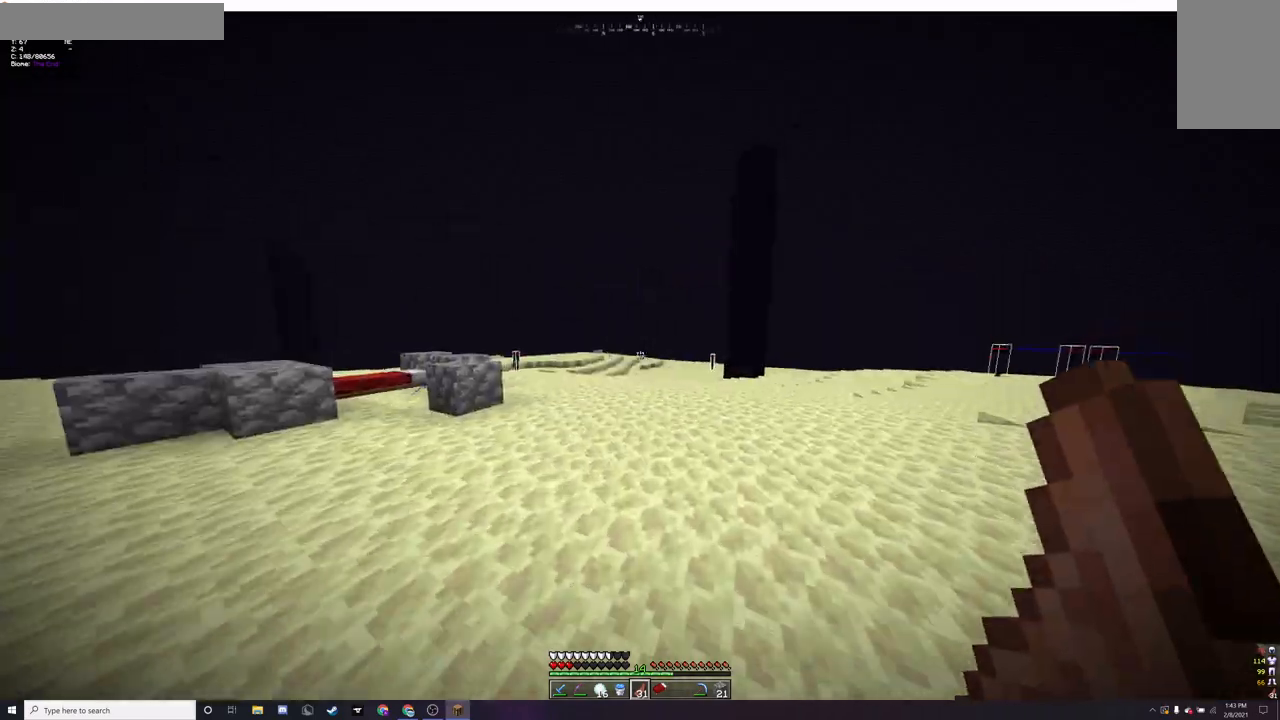
{"keys": ["a", "w"], "mouse": [], "events": [[167, "a", "down"], [167, "d", "up"]]}
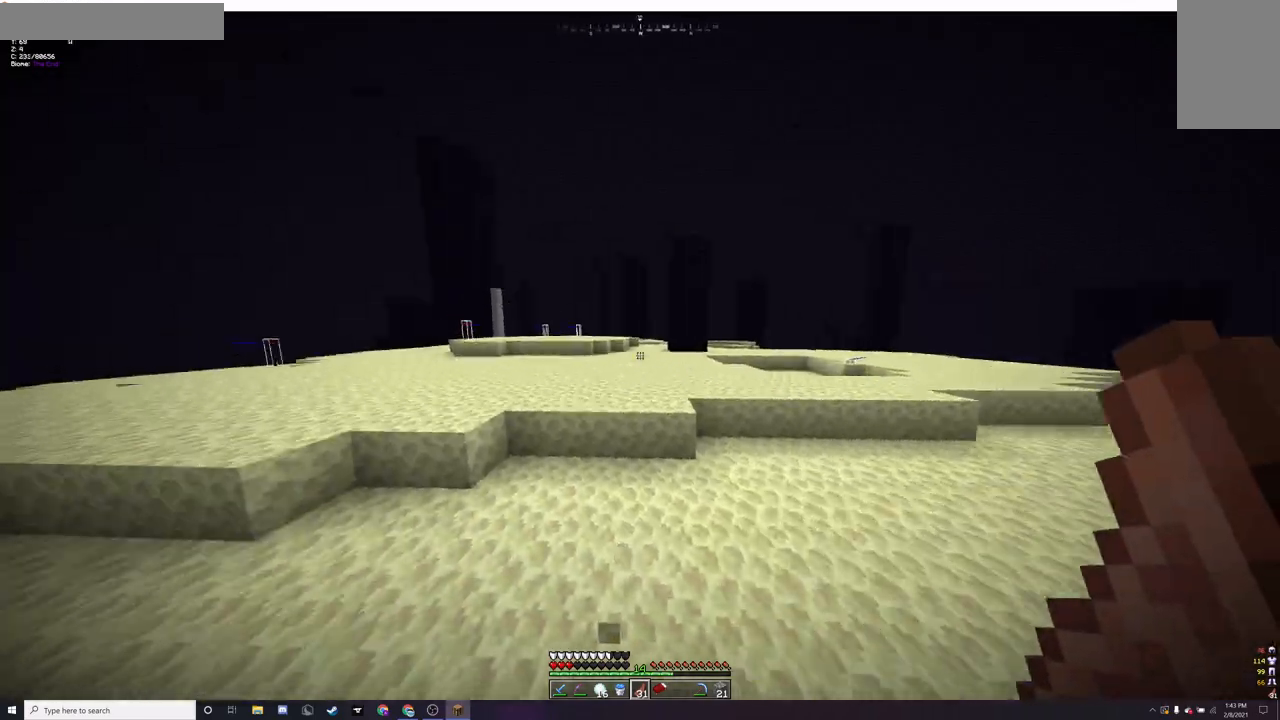
{"keys": ["d", "w"], "mouse": [], "events": [[300, "a", "up"], [367, "d", "down"]]}
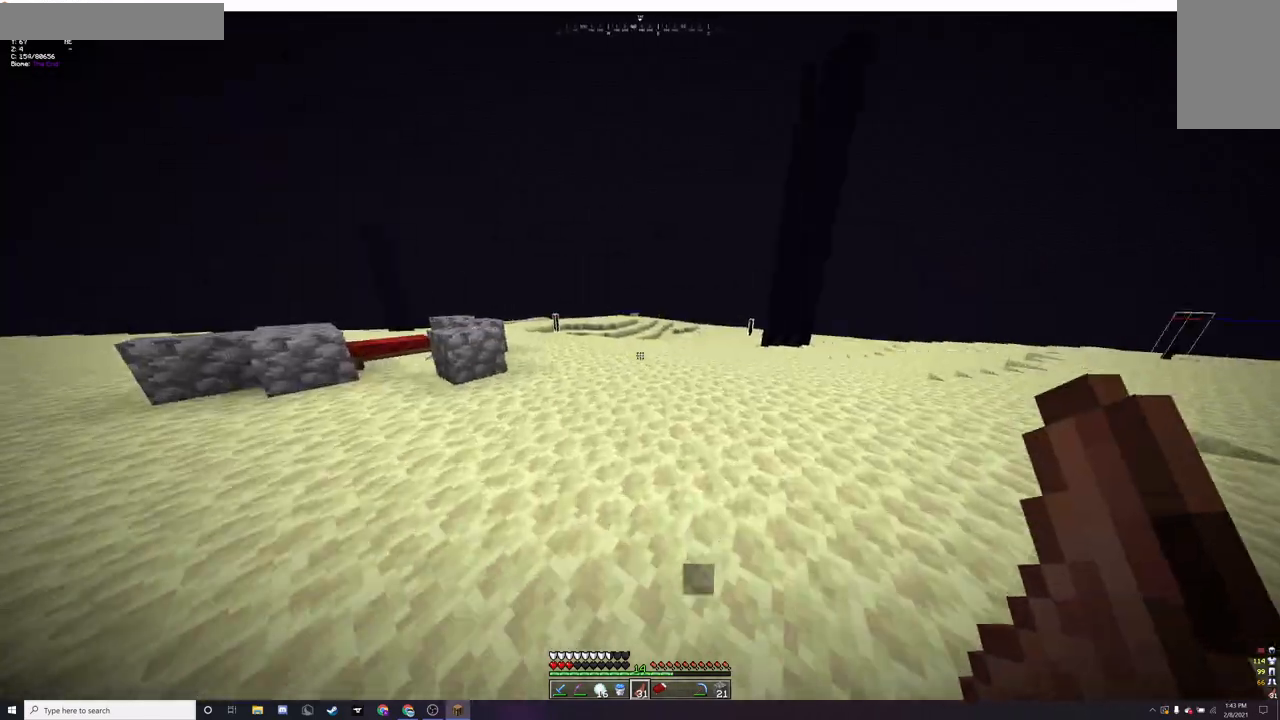
{"keys": ["a", "w"], "mouse": [], "events": [[200, "a", "down"], [200, "d", "up"]]}
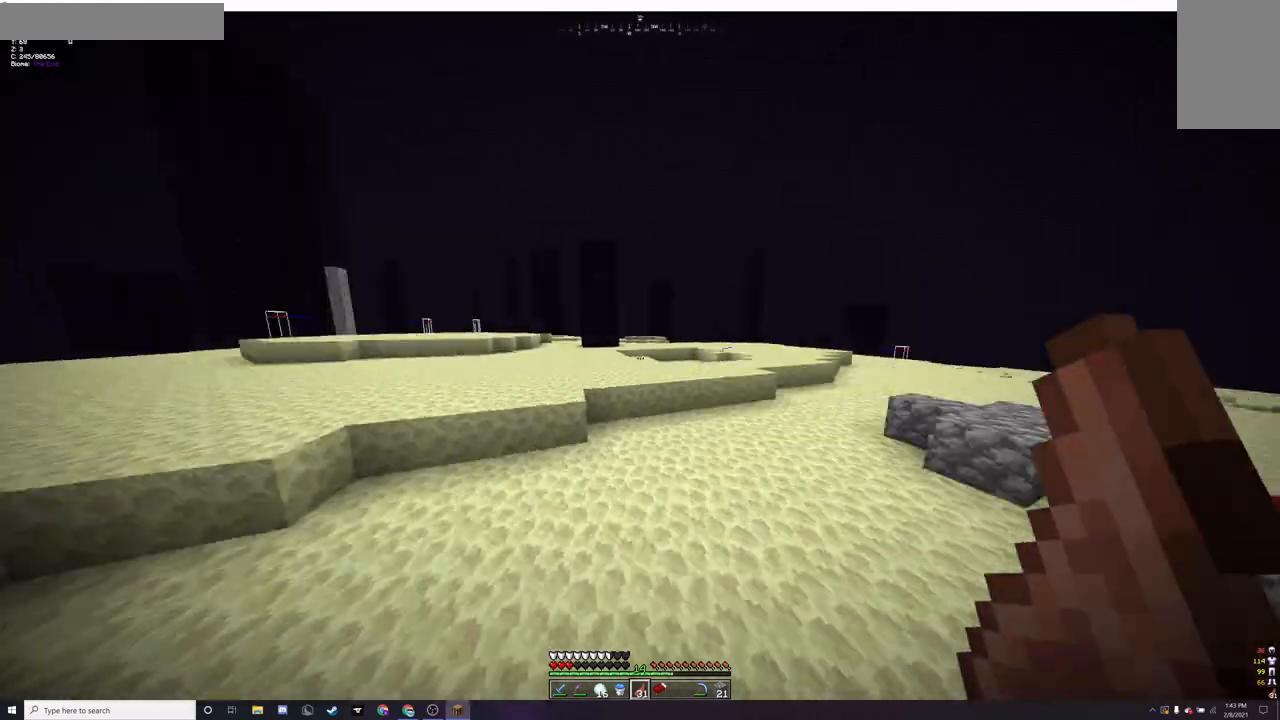
{"keys": ["a", "w"], "mouse": [], "events": [[133, "a", "up"], [133, "d", "down"], [400, "a", "down"], [500, "d", "up"]]}
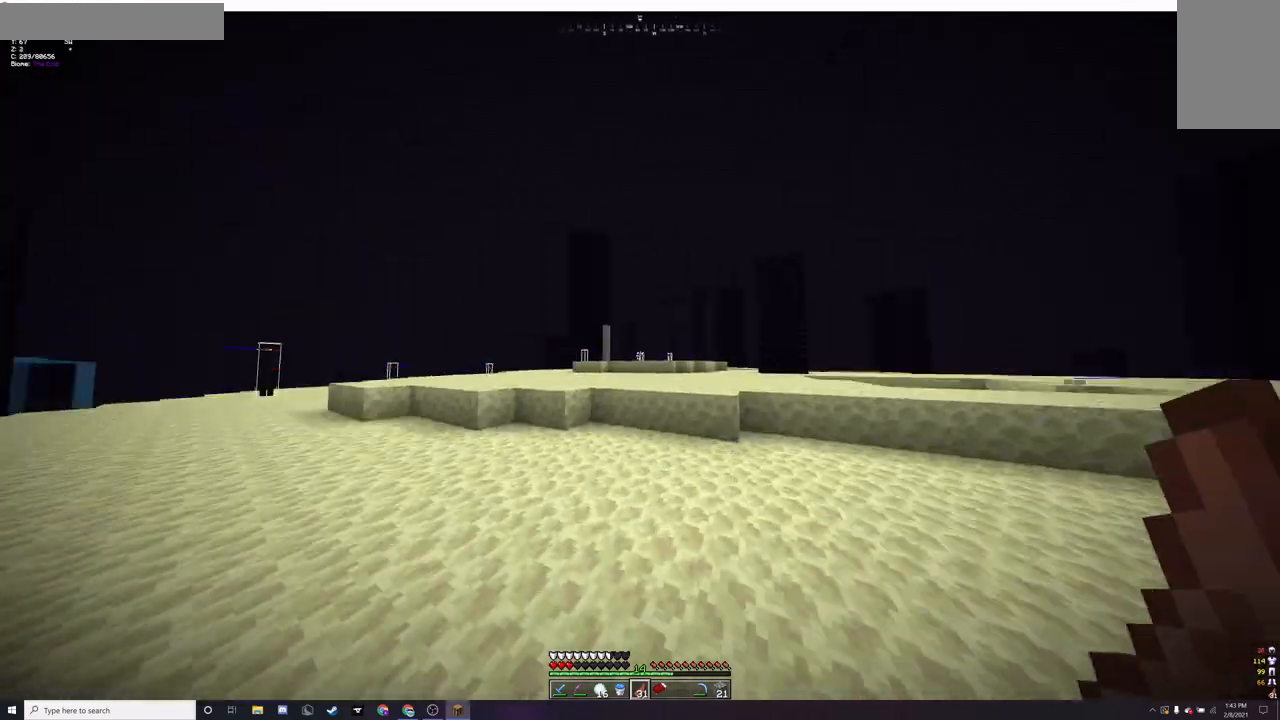
{"keys": ["w"], "mouse": [], "events": [[333, "a", "up"]]}
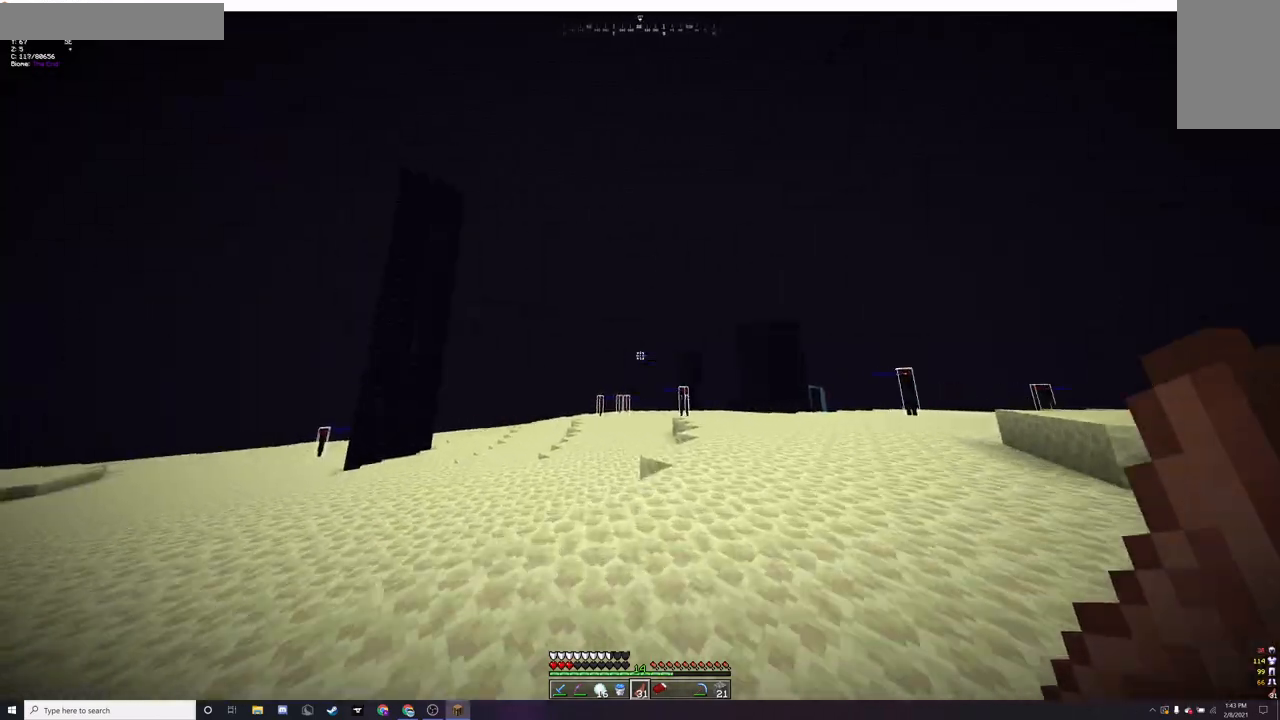
{"keys": ["w"], "mouse": [], "events": []}
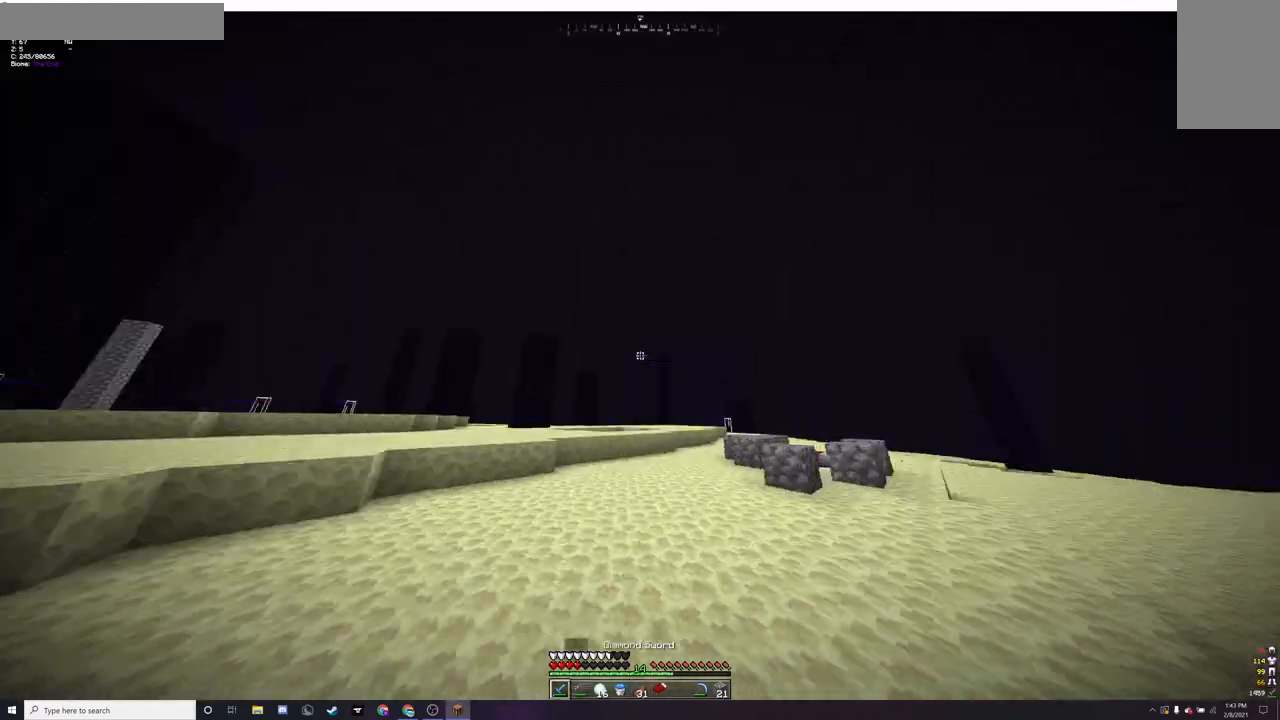
{"keys": ["a"], "mouse": [], "events": [[300, "a", "down"], [500, "w", "up"]]}
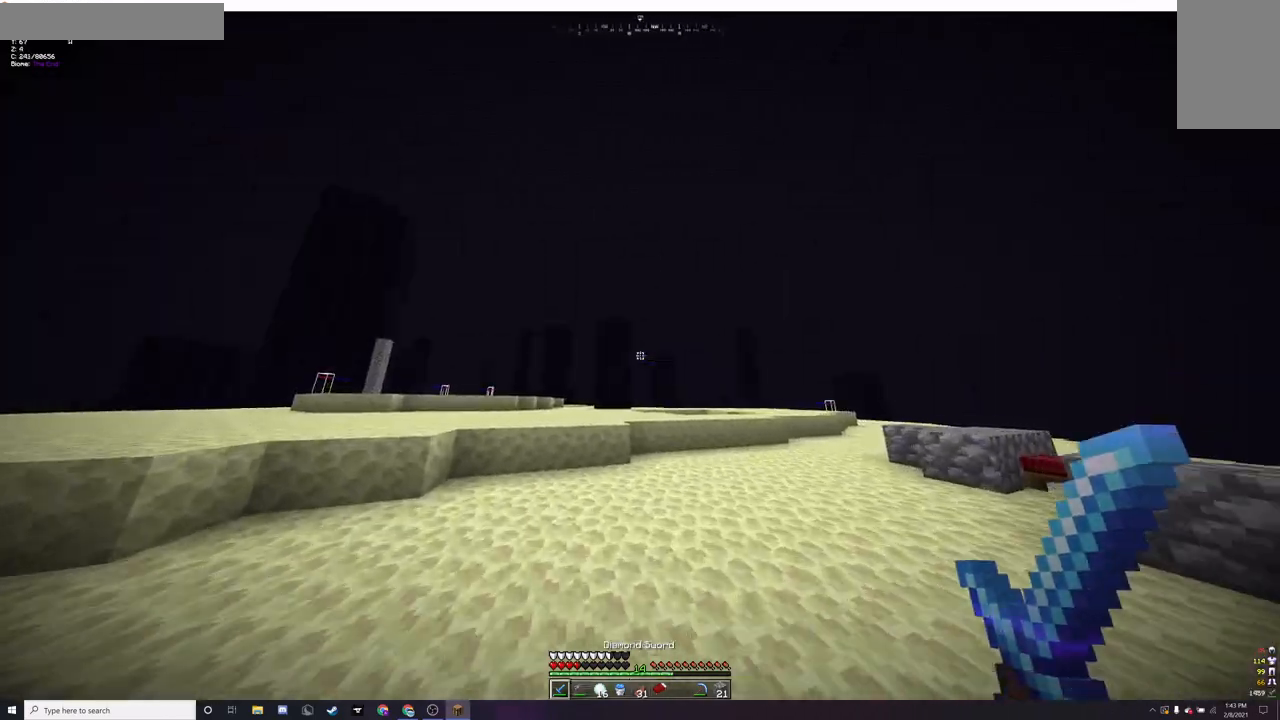
{"keys": ["d"], "mouse": [], "events": [[100, "a", "up"], [100, "d", "down"]]}
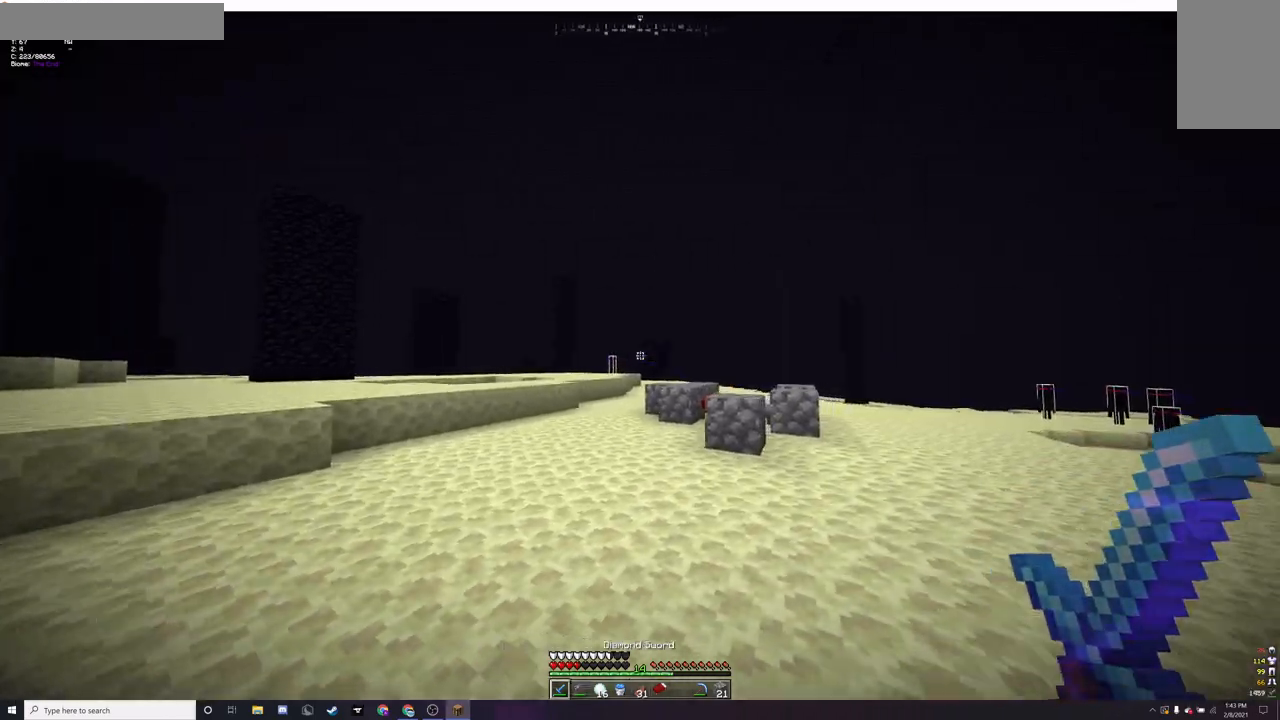
{"keys": ["d"], "mouse": [], "events": []}
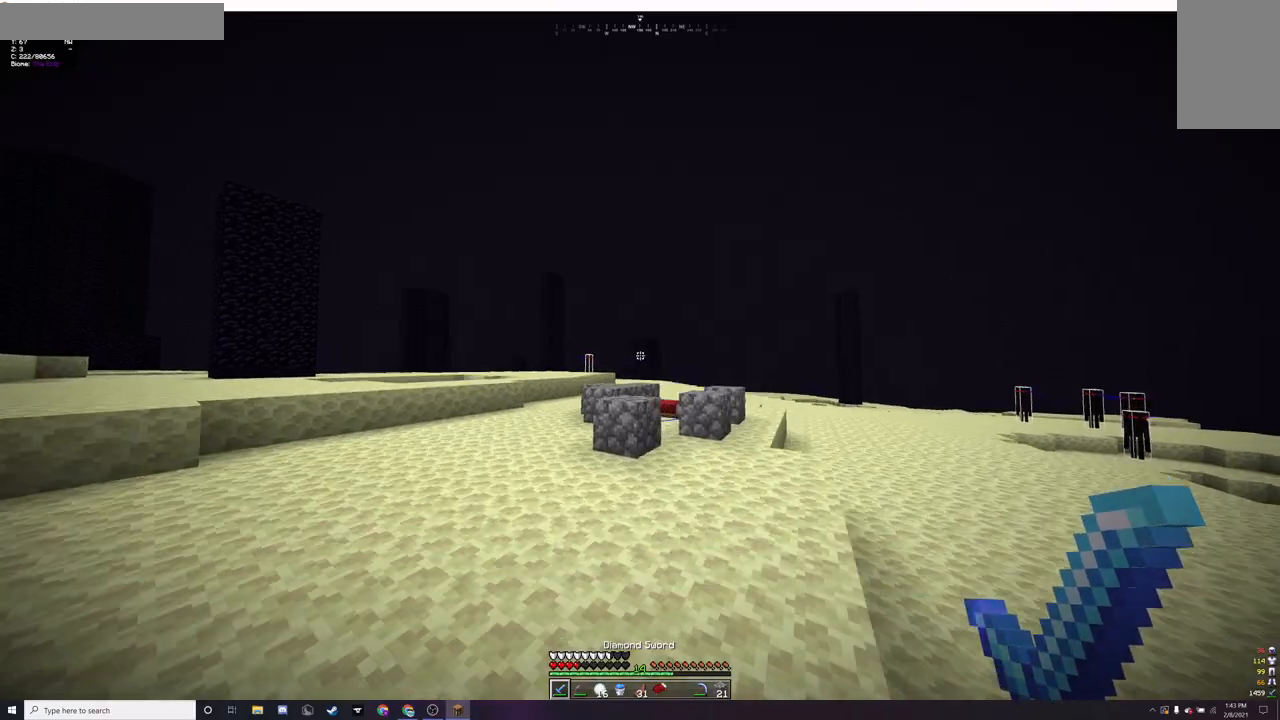
{"keys": ["d", "w"], "mouse": [], "events": [[433, "w", "down"]]}
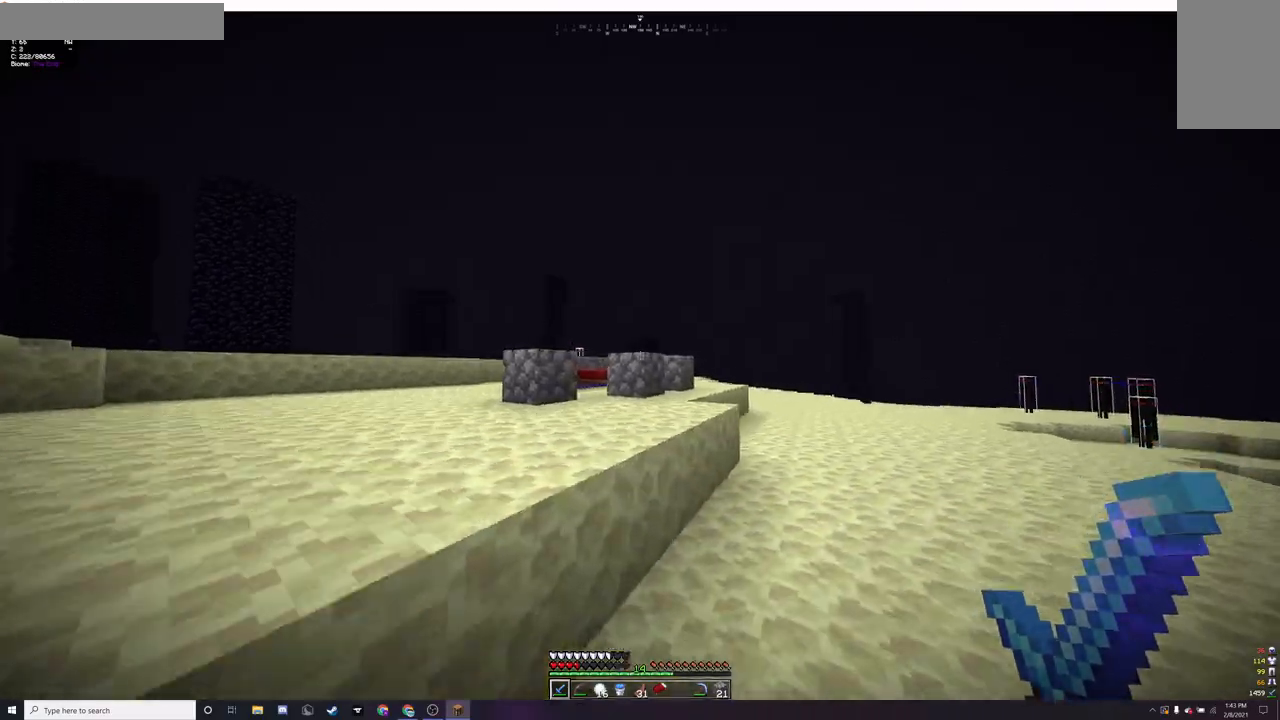
{"keys": ["d", "w"], "mouse": [], "events": []}
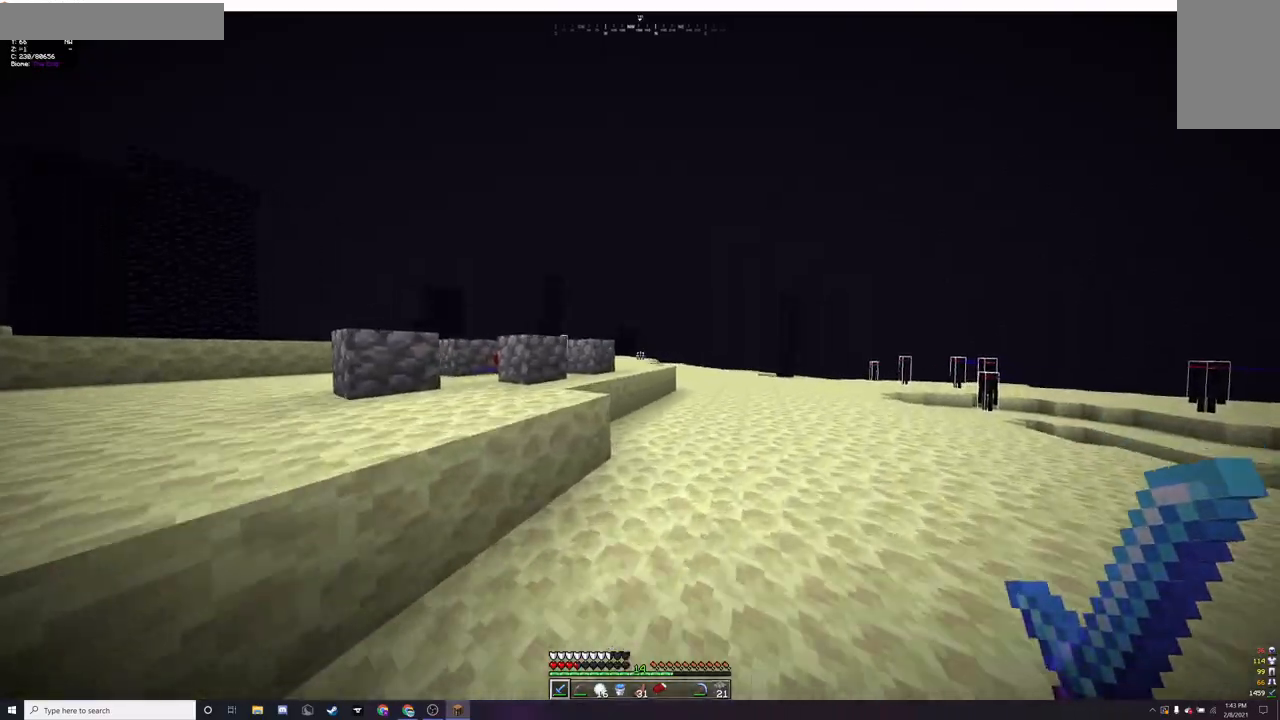
{"keys": ["d"], "mouse": [], "events": [[133, "w", "up"]]}
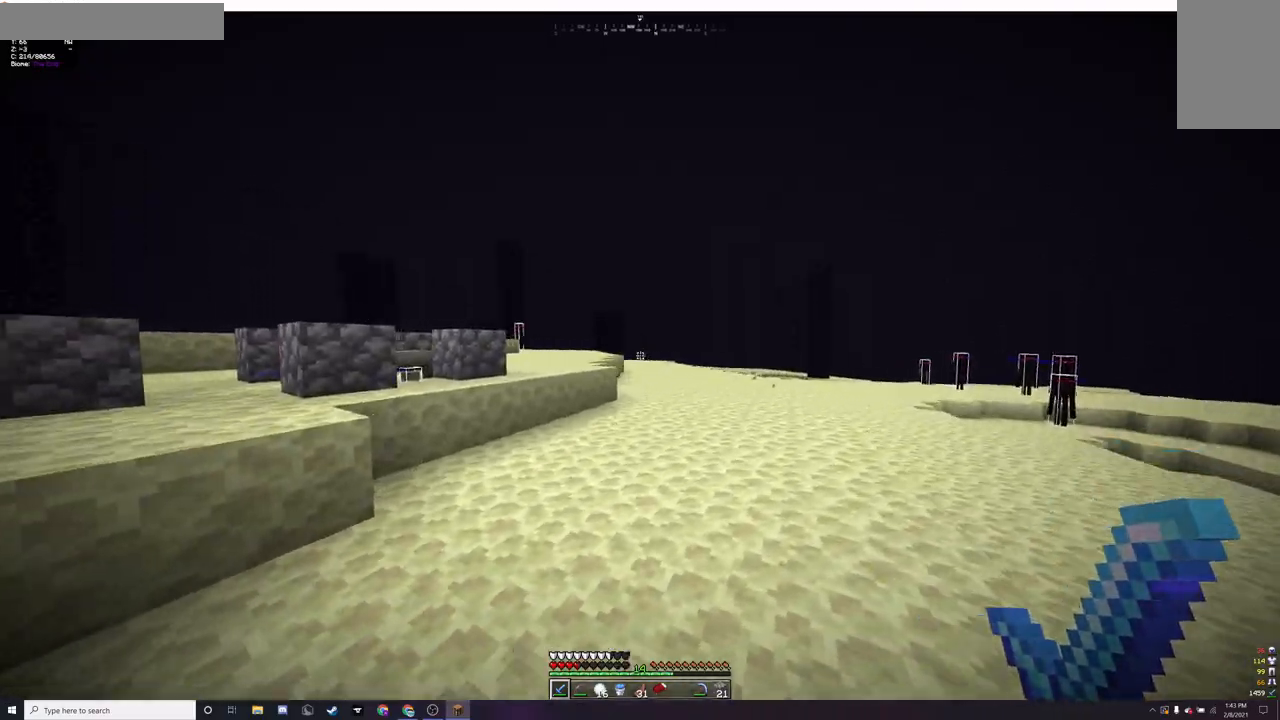
{"keys": ["w"], "mouse": [], "events": [[433, "w", "down"], [467, "d", "up"]]}
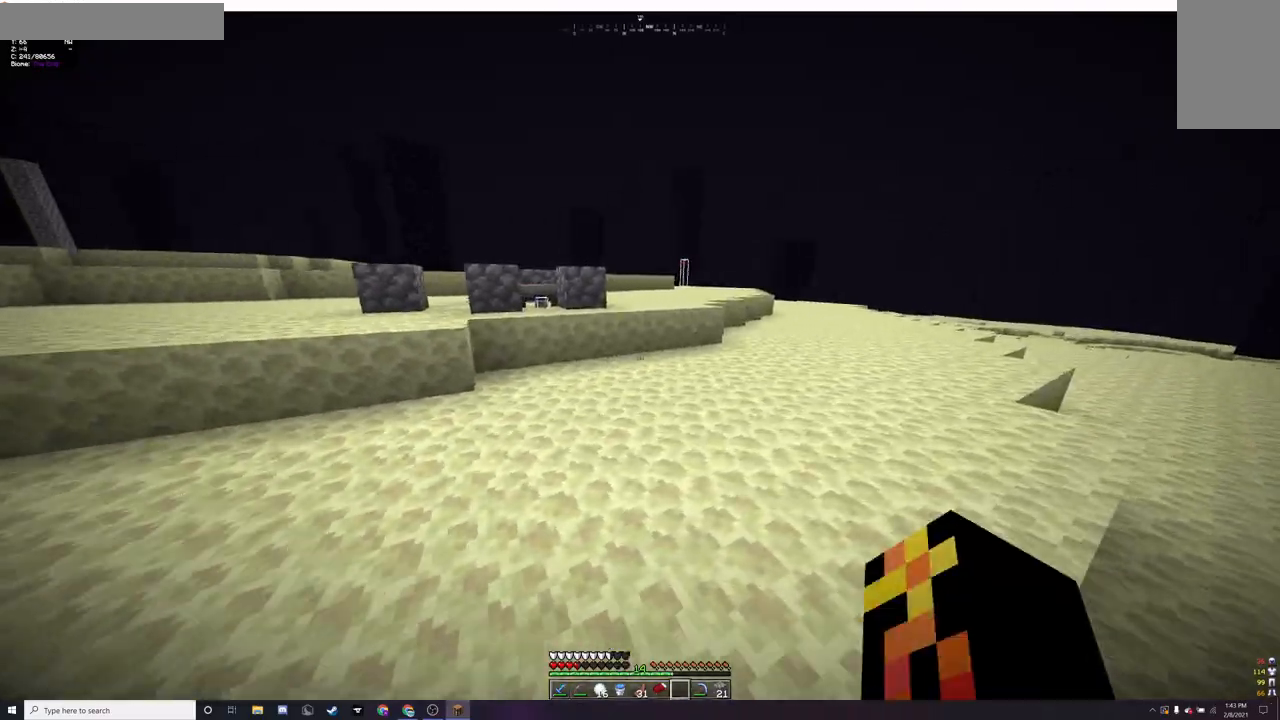
{"keys": [], "mouse": [], "events": [[333, "w", "up"]]}
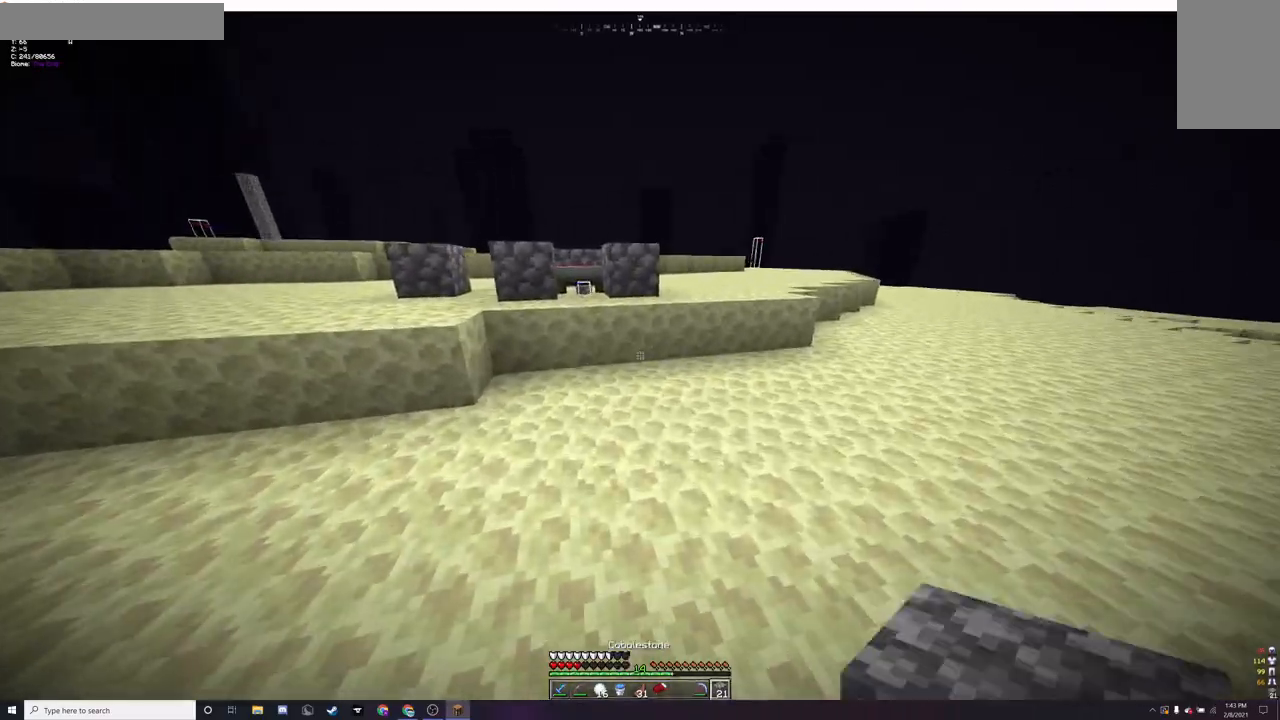
{"keys": ["w"], "mouse": ["right"], "events": [[433, "mouse_right", "down"], [433, "w", "down"]]}
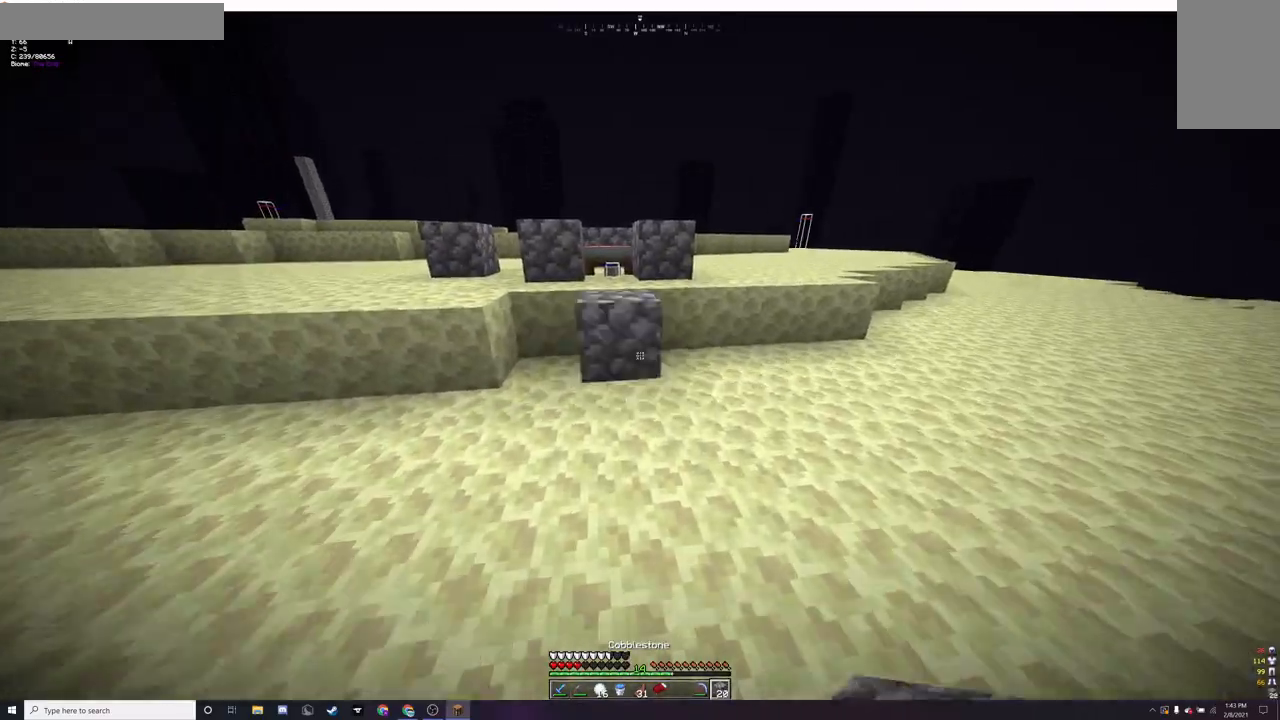
{"keys": ["w"], "mouse": [], "events": [[33, "w", "up"], [167, "s", "down"], [333, "s", "up"], [367, "mouse_right", "up"], [433, "w", "down"]]}
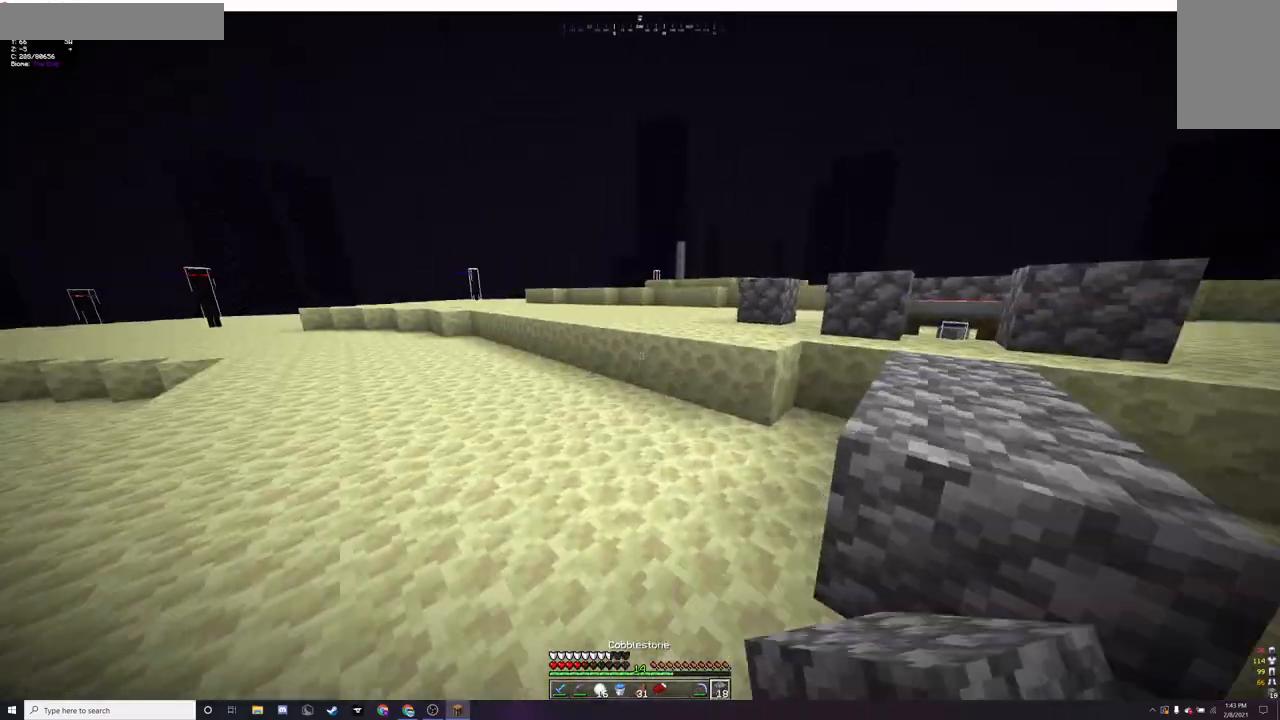
{"keys": ["w"], "mouse": [], "events": []}
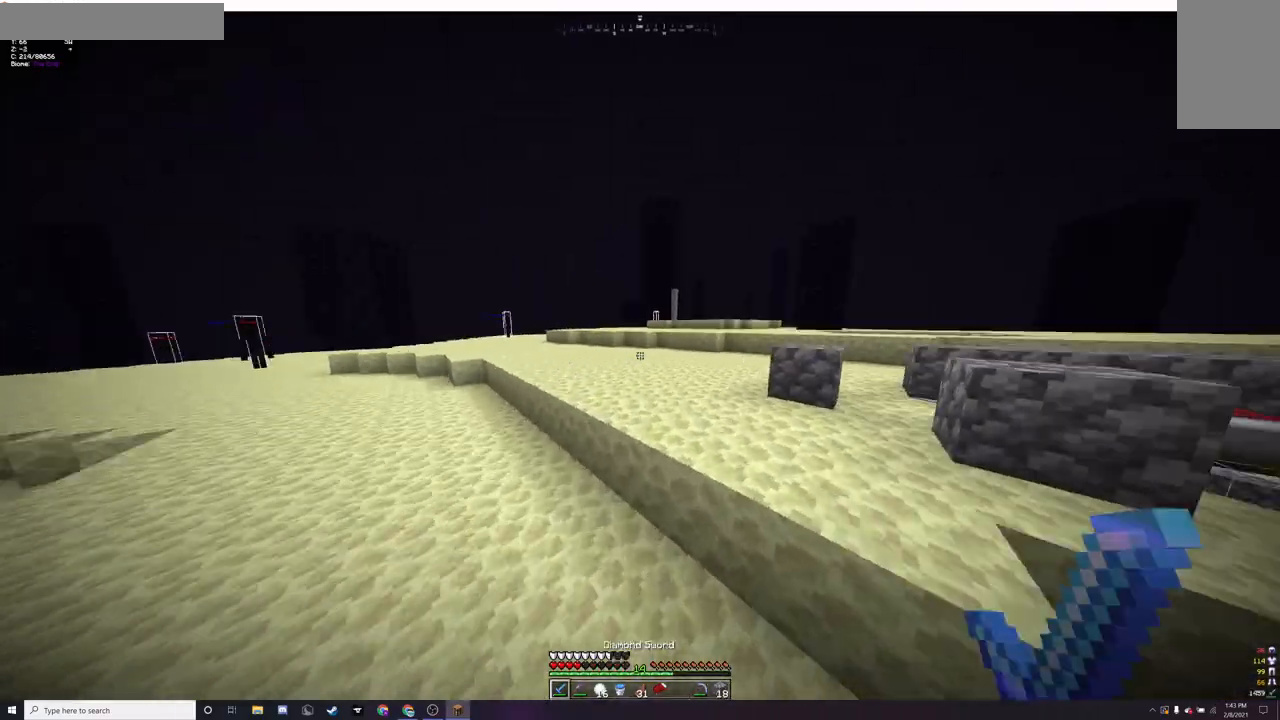
{"keys": ["w"], "mouse": [], "events": [[100, "a", "down"], [500, "a", "up"]]}
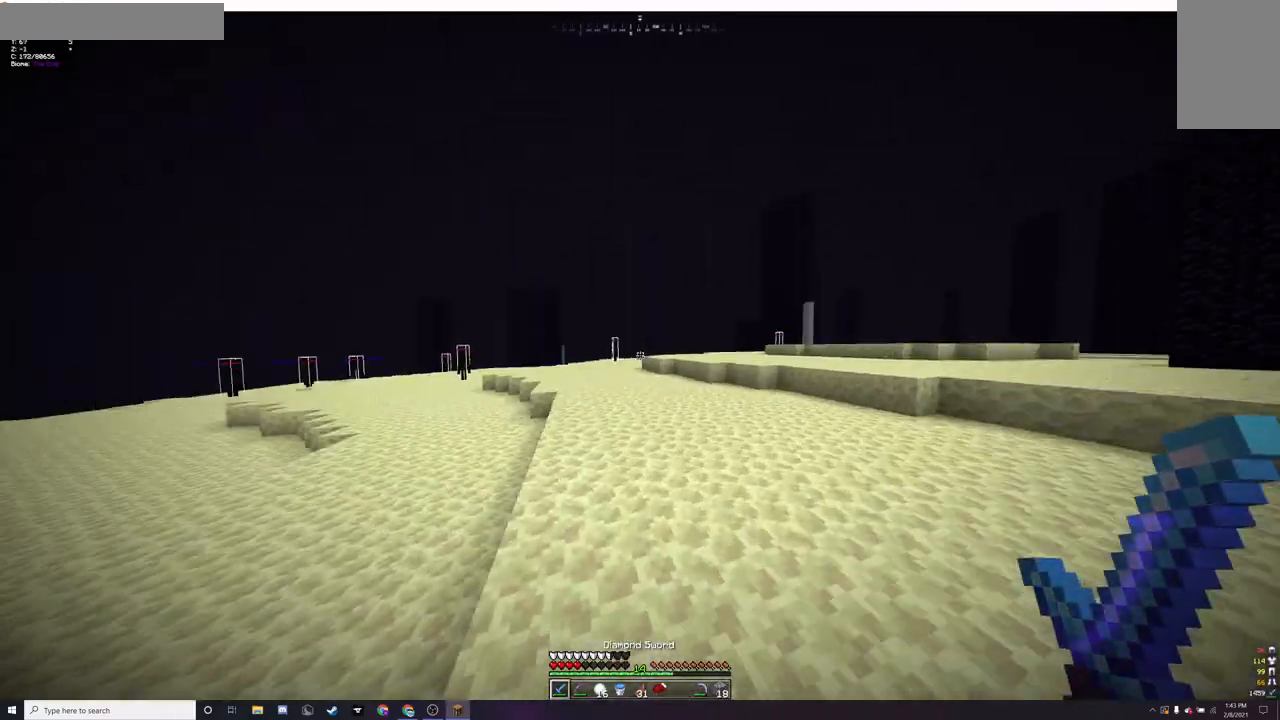
{"keys": [], "mouse": [], "events": [[267, "d", "down"], [367, "w", "up"], [433, "d", "up"]]}
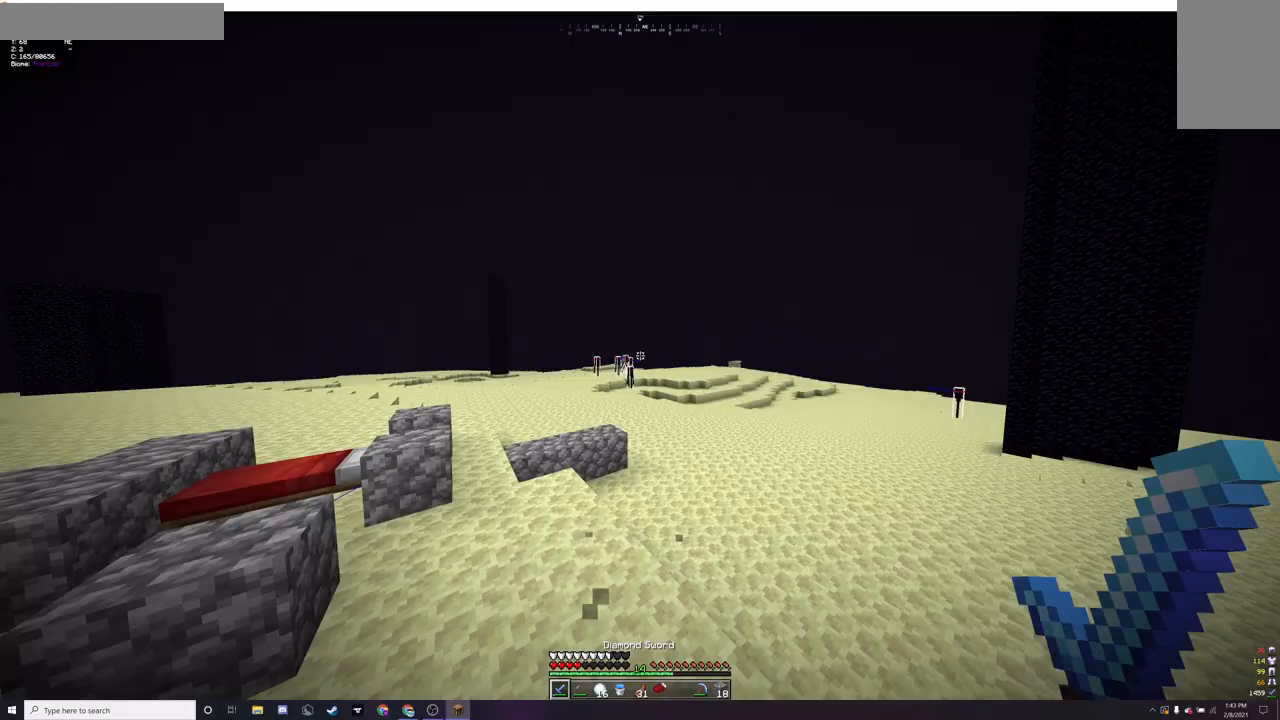
{"keys": ["a"], "mouse": [], "events": [[167, "s", "down"], [333, "a", "down"], [467, "s", "up"]]}
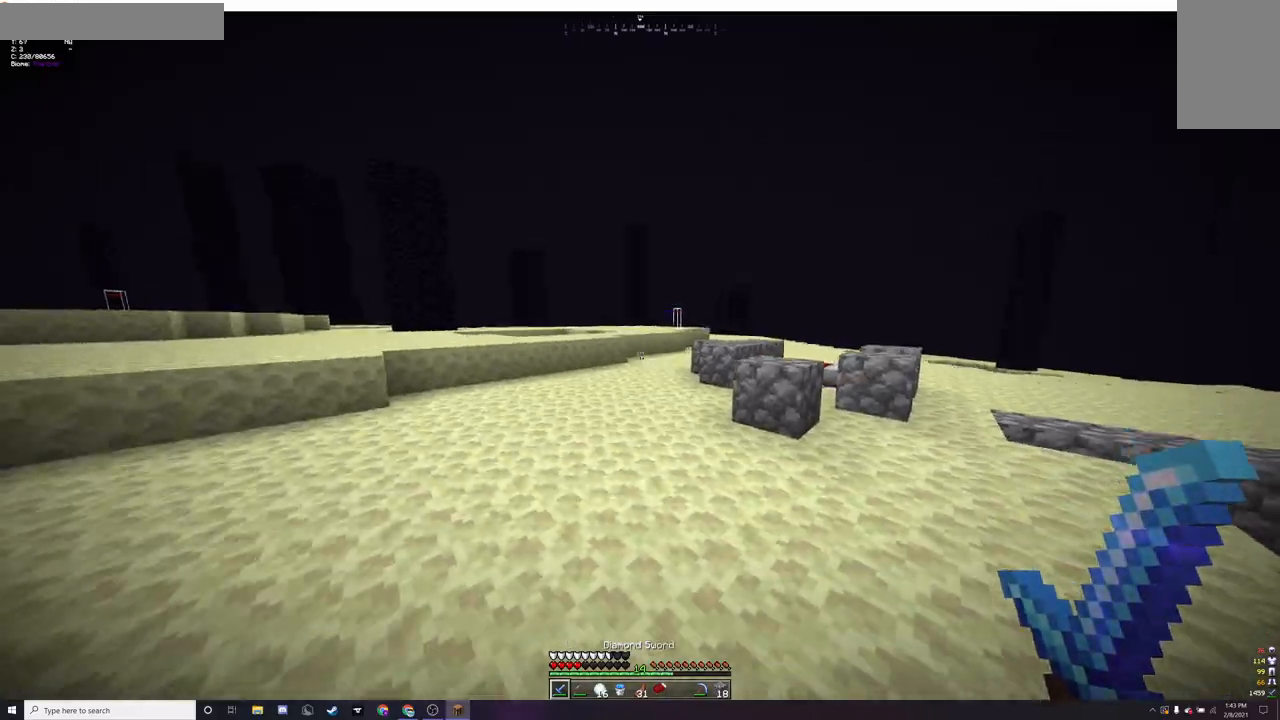
{"keys": ["d", "w"], "mouse": [], "events": [[200, "a", "up"], [200, "d", "down"], [300, "w", "down"]]}
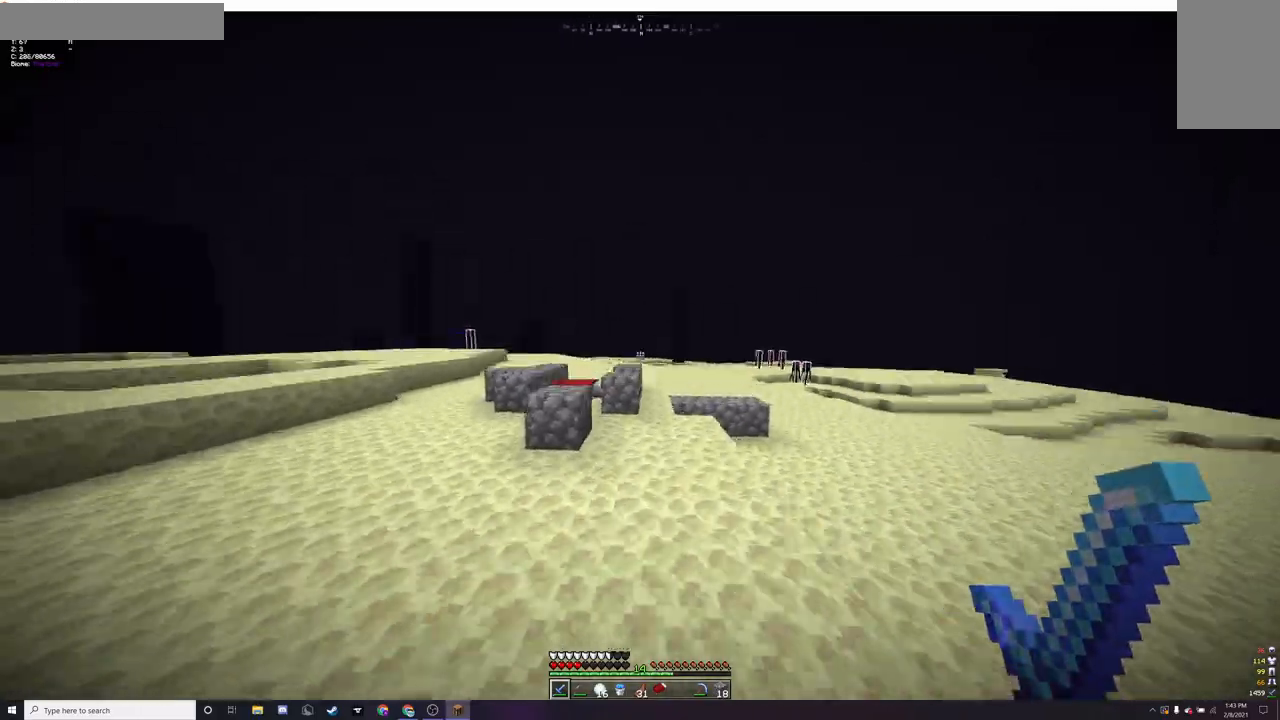
{"keys": ["s"], "mouse": [], "events": [[200, "w", "up"], [333, "d", "up"], [333, "s", "down"]]}